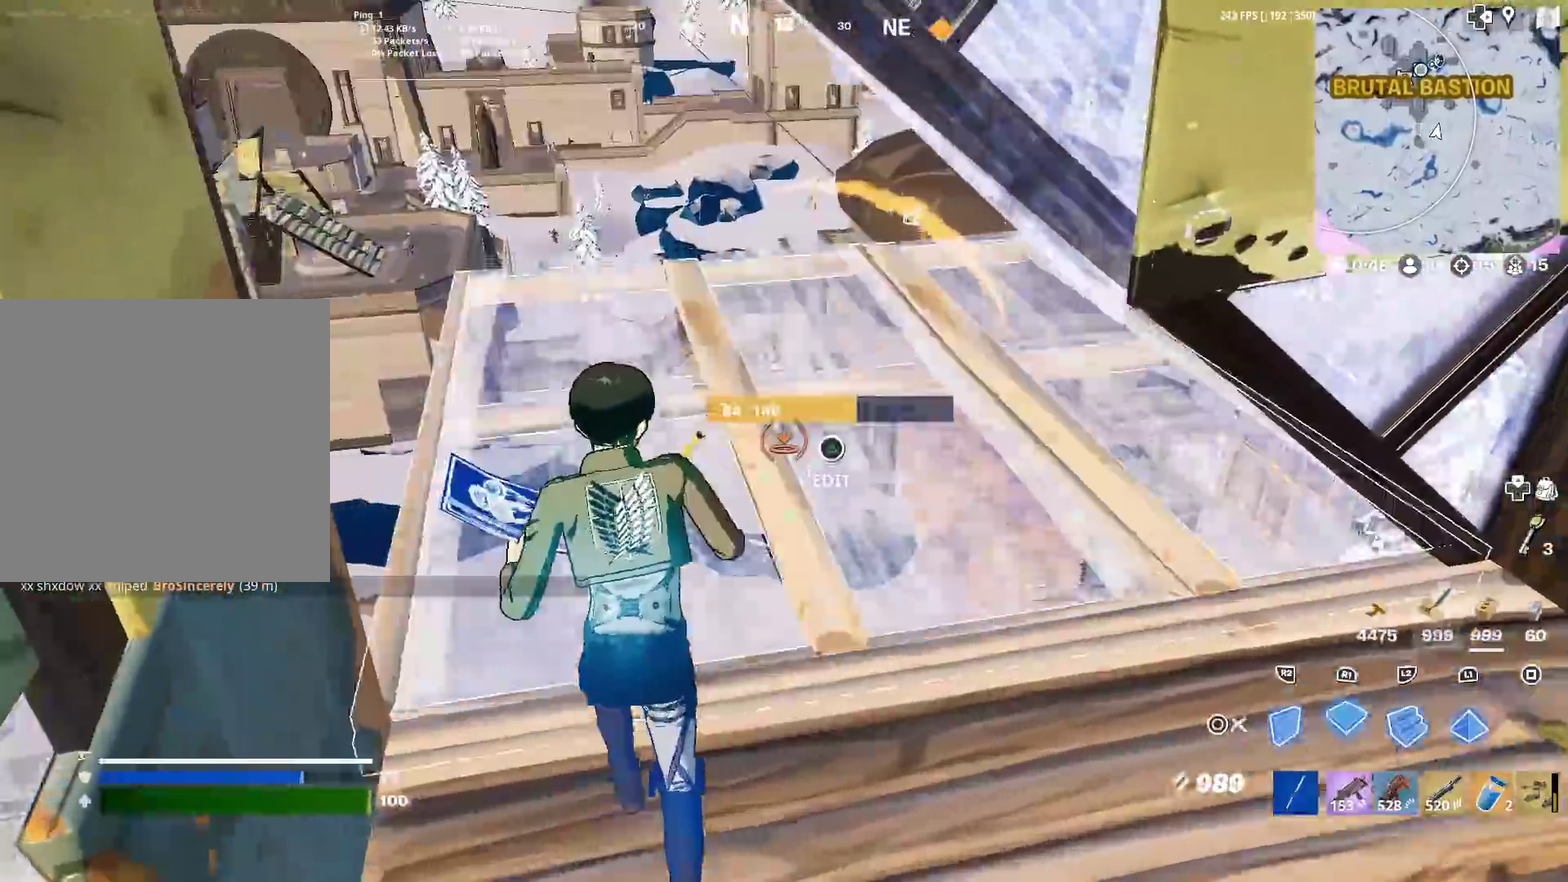
Gameplay with a controller (PlayStation layout); each line is a JSON object with the inputs held at the frame after it (dt_ms = milliseconds from this image to that frame). "events" lists button and stick changes between this image and that frame as [ms after this image, input, new state], when the widget could be followed in between. Not read: L1 L2 R1 TOUCHPAD.
{"dt_ms": 601, "buttons": [], "left_stick": "up-right", "right_stick": "center", "events": [[84, "left_stick", "up-right"], [117, "CIRCLE", "down"], [117, "right_stick", "right"], [217, "CIRCLE", "up"], [250, "right_stick", "center"], [401, "left_stick", "down-left"], [417, "right_stick", "down"], [451, "left_stick", "up-right"], [517, "right_stick", "center"]]}
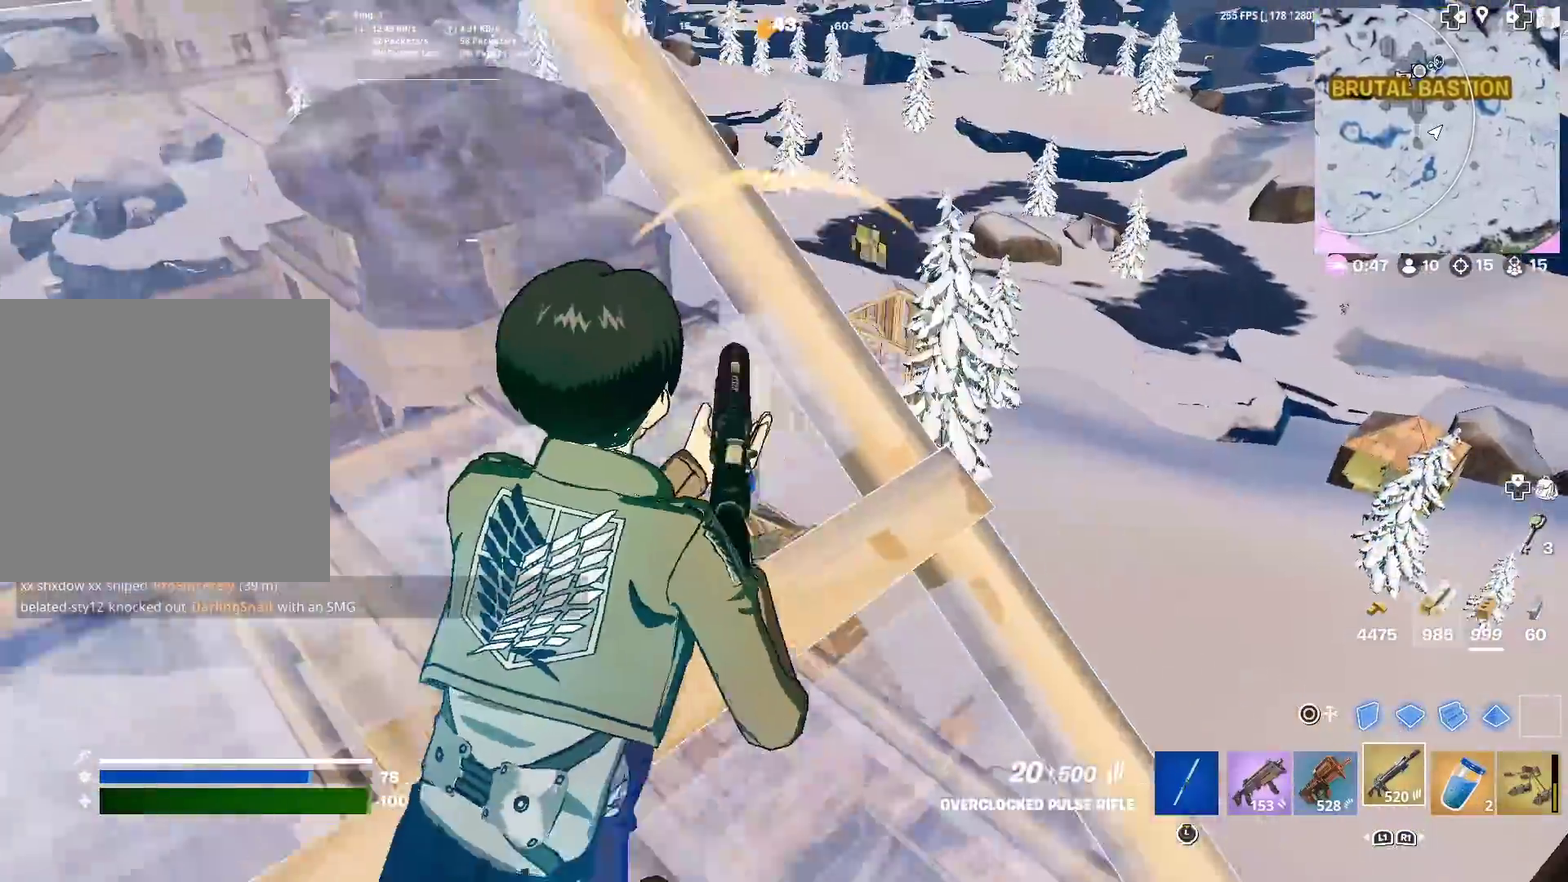
{"dt_ms": 400, "buttons": [], "left_stick": "left", "right_stick": "up-right"}
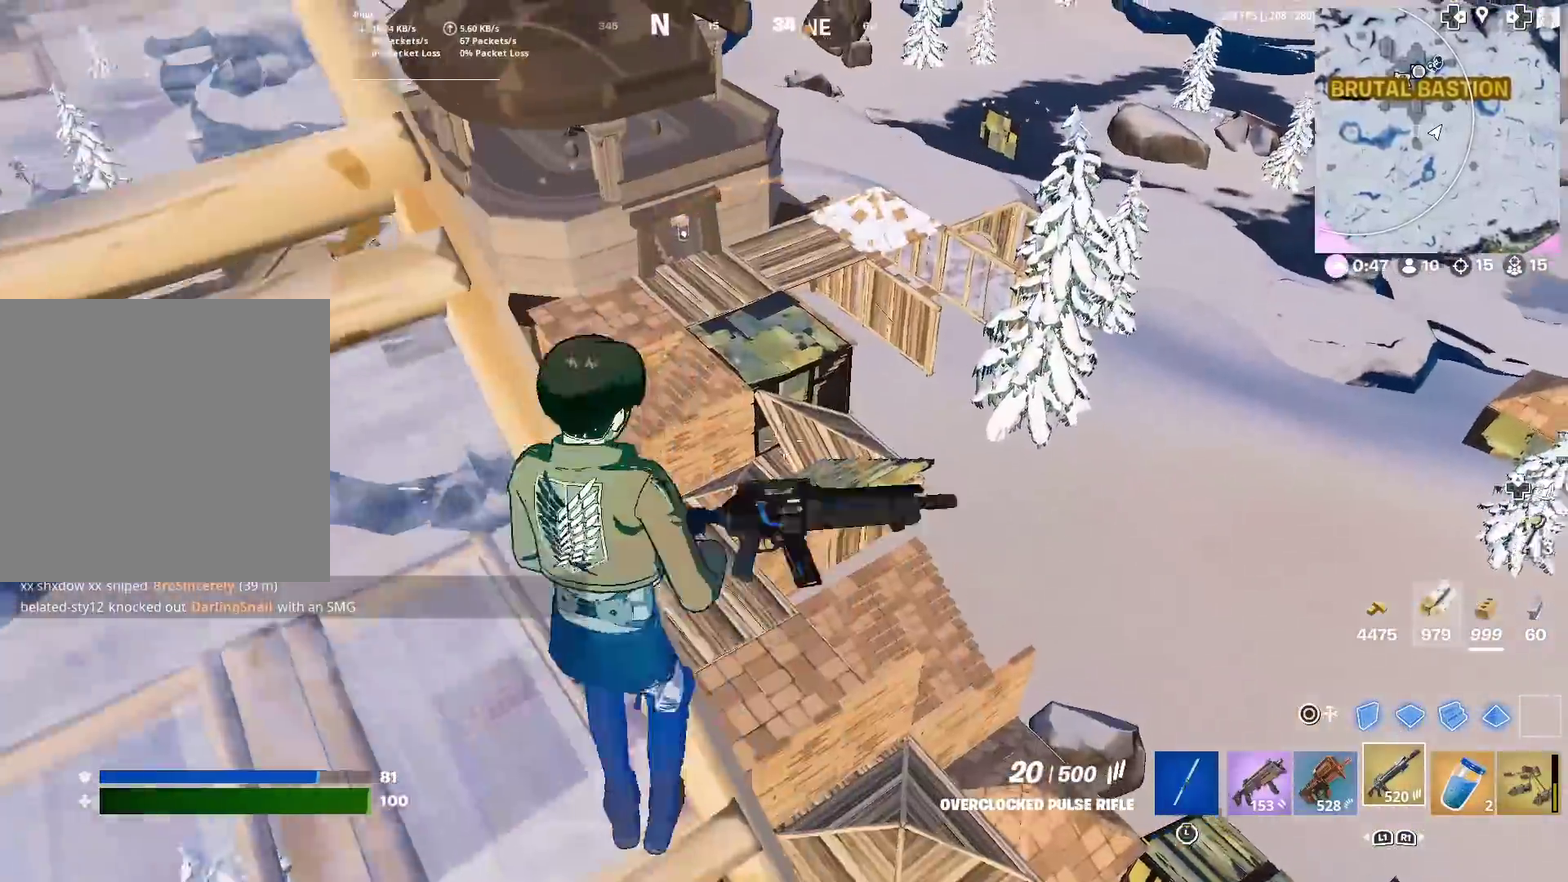
{"dt_ms": 601, "buttons": [], "left_stick": "down-left", "right_stick": "center", "events": [[84, "left_stick", "center"], [100, "right_stick", "up"], [217, "right_stick", "center"], [334, "left_stick", "down-right"], [384, "right_stick", "up-right"], [484, "left_stick", "down"], [517, "right_stick", "center"], [534, "left_stick", "center"], [584, "left_stick", "down-left"]]}
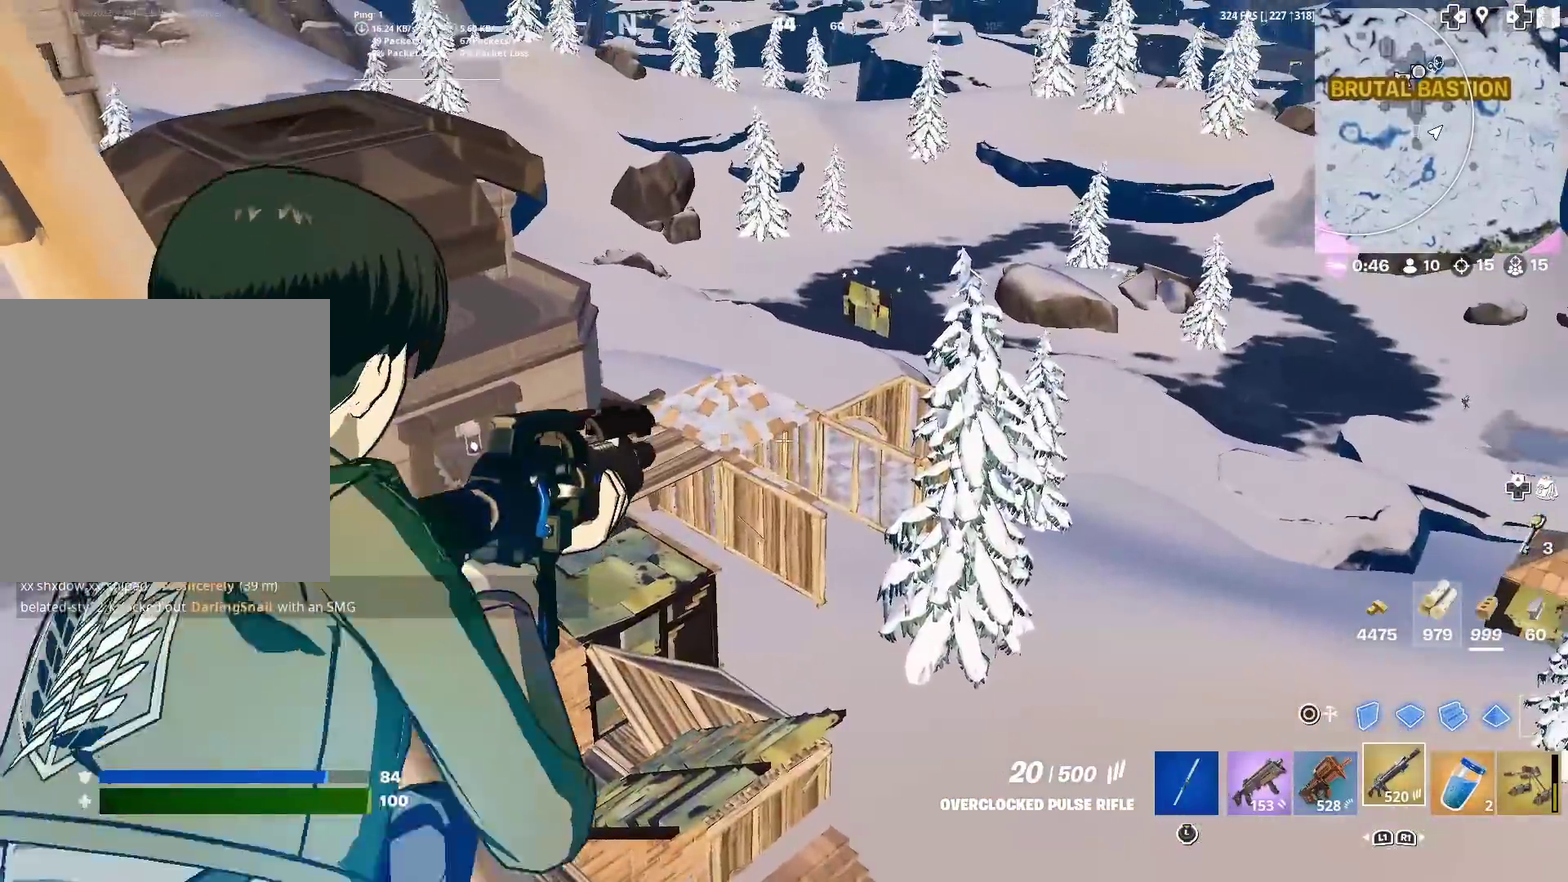
{"dt_ms": 400, "buttons": [], "left_stick": "center", "right_stick": "center", "events": [[100, "left_stick", "center"], [233, "left_stick", "right"], [383, "left_stick", "center"]]}
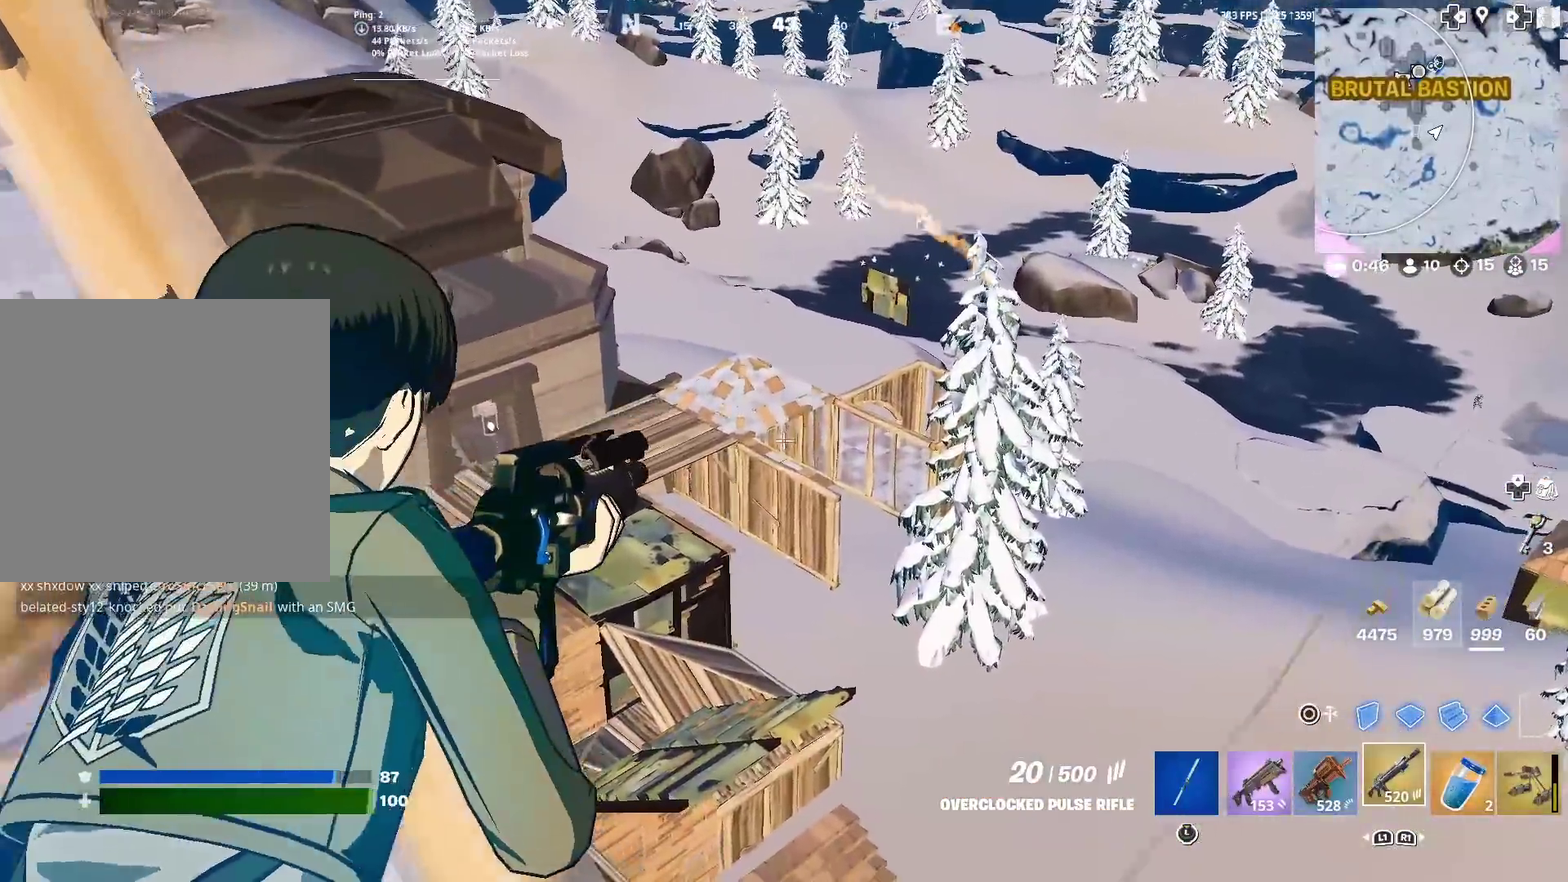
{"dt_ms": 501, "buttons": ["R2"], "left_stick": "down-left", "right_stick": "up", "events": [[50, "left_stick", "down"], [134, "right_stick", "down-right"], [184, "right_stick", "right"], [250, "right_stick", "down-right"], [300, "CIRCLE", "down"], [367, "right_stick", "down"], [451, "CIRCLE", "up"], [451, "R2", "down"], [484, "left_stick", "down-left"], [501, "right_stick", "up"]]}
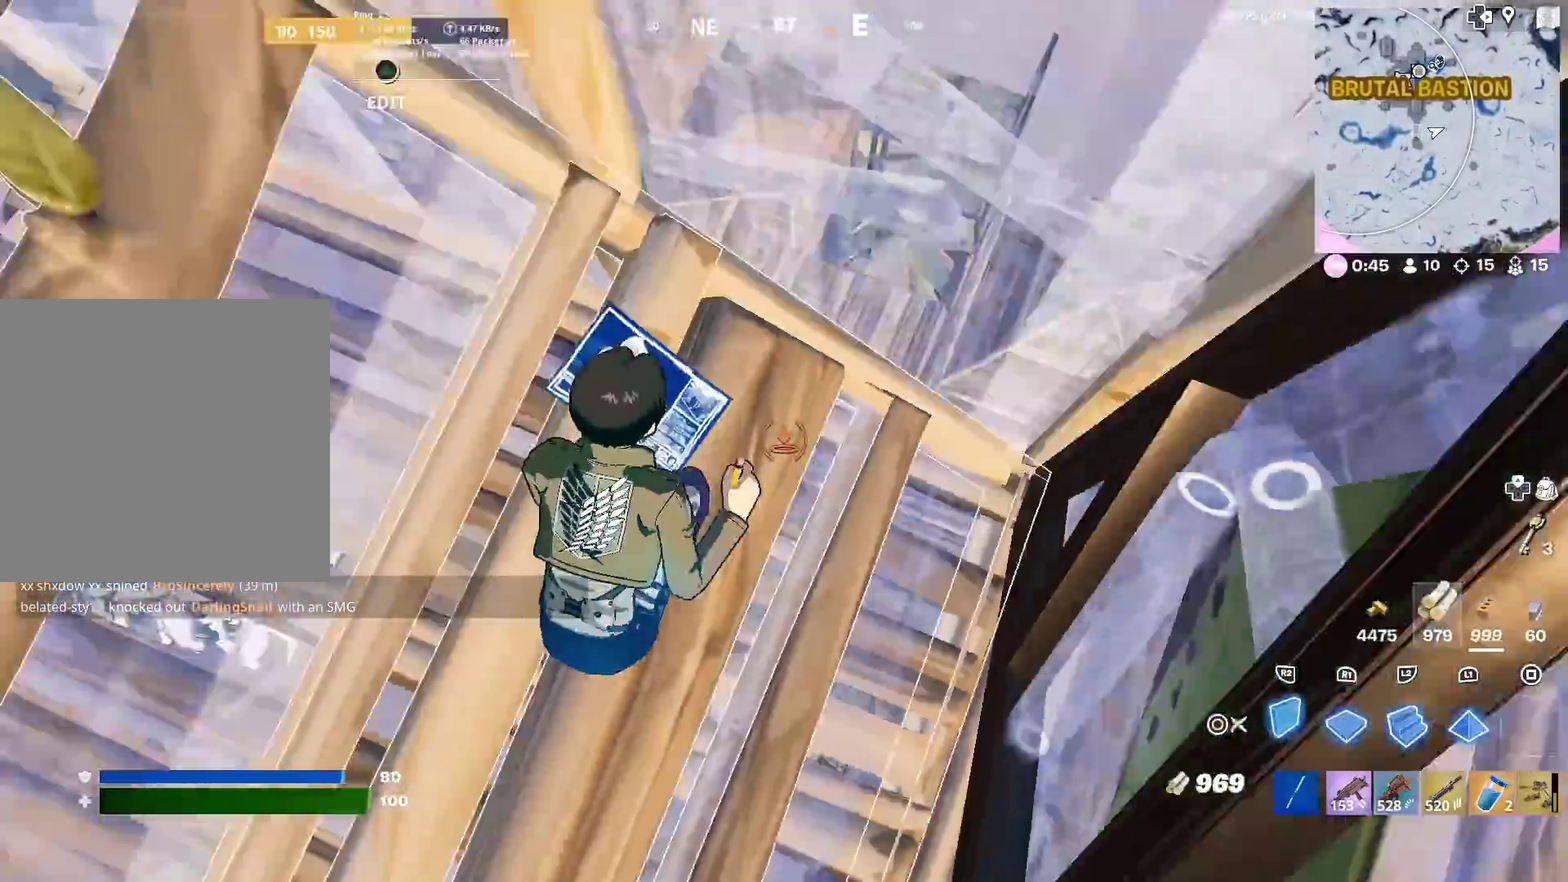
{"dt_ms": 500, "buttons": [], "left_stick": "up-left", "right_stick": "center", "events": [[66, "left_stick", "left"], [83, "R2", "up"], [83, "right_stick", "center"], [116, "CIRCLE", "down"], [183, "CIRCLE", "up"], [183, "left_stick", "up-left"]]}
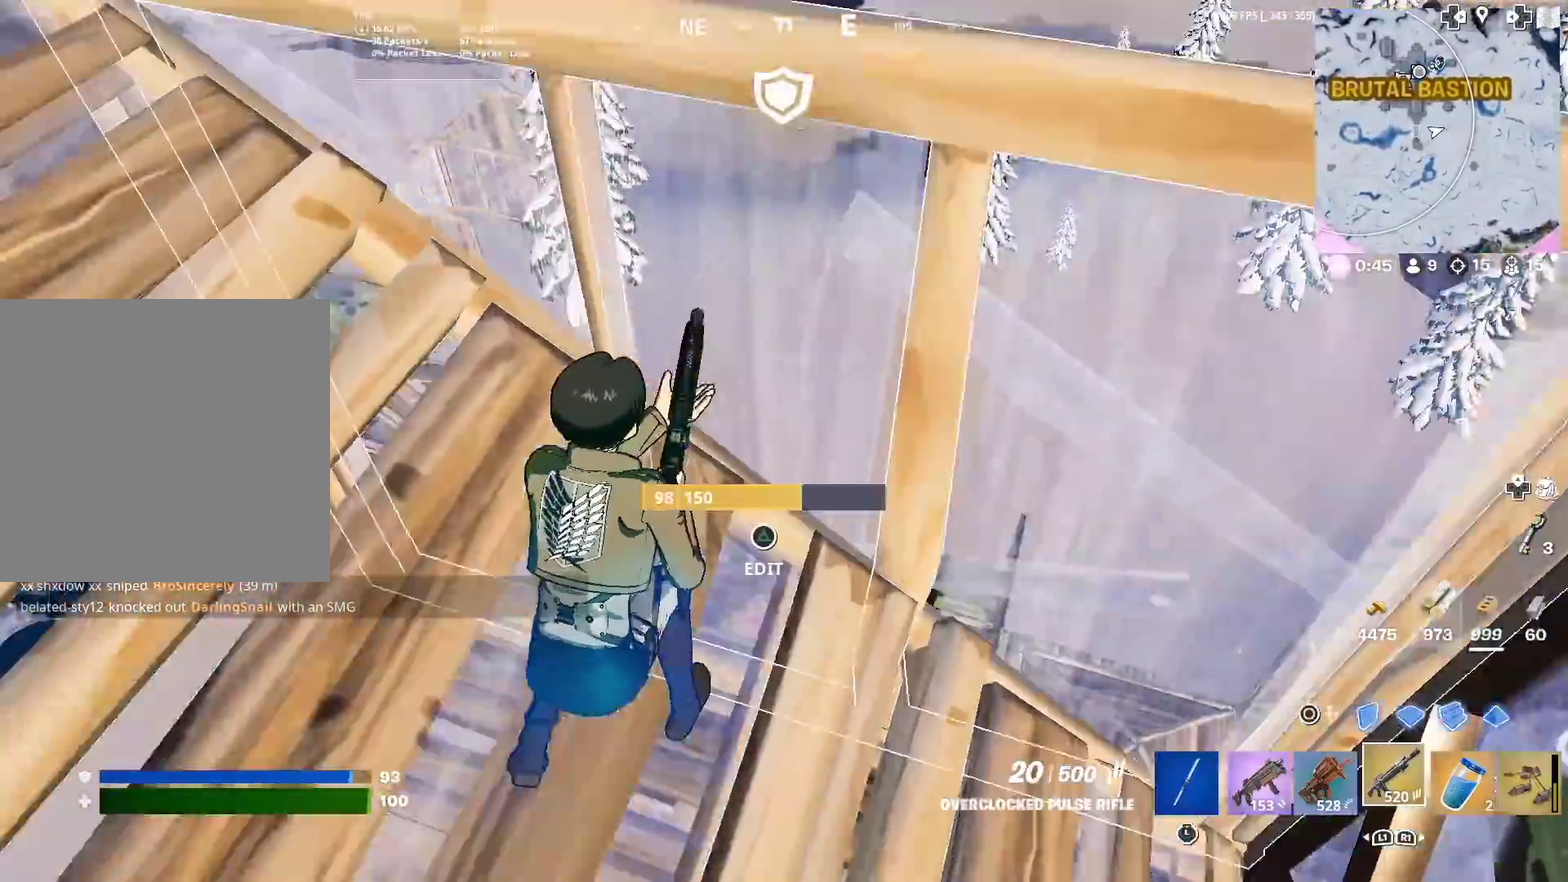
{"dt_ms": 401, "buttons": [], "left_stick": "down", "right_stick": "up", "events": [[250, "left_stick", "center"], [317, "left_stick", "down"], [317, "right_stick", "up"]]}
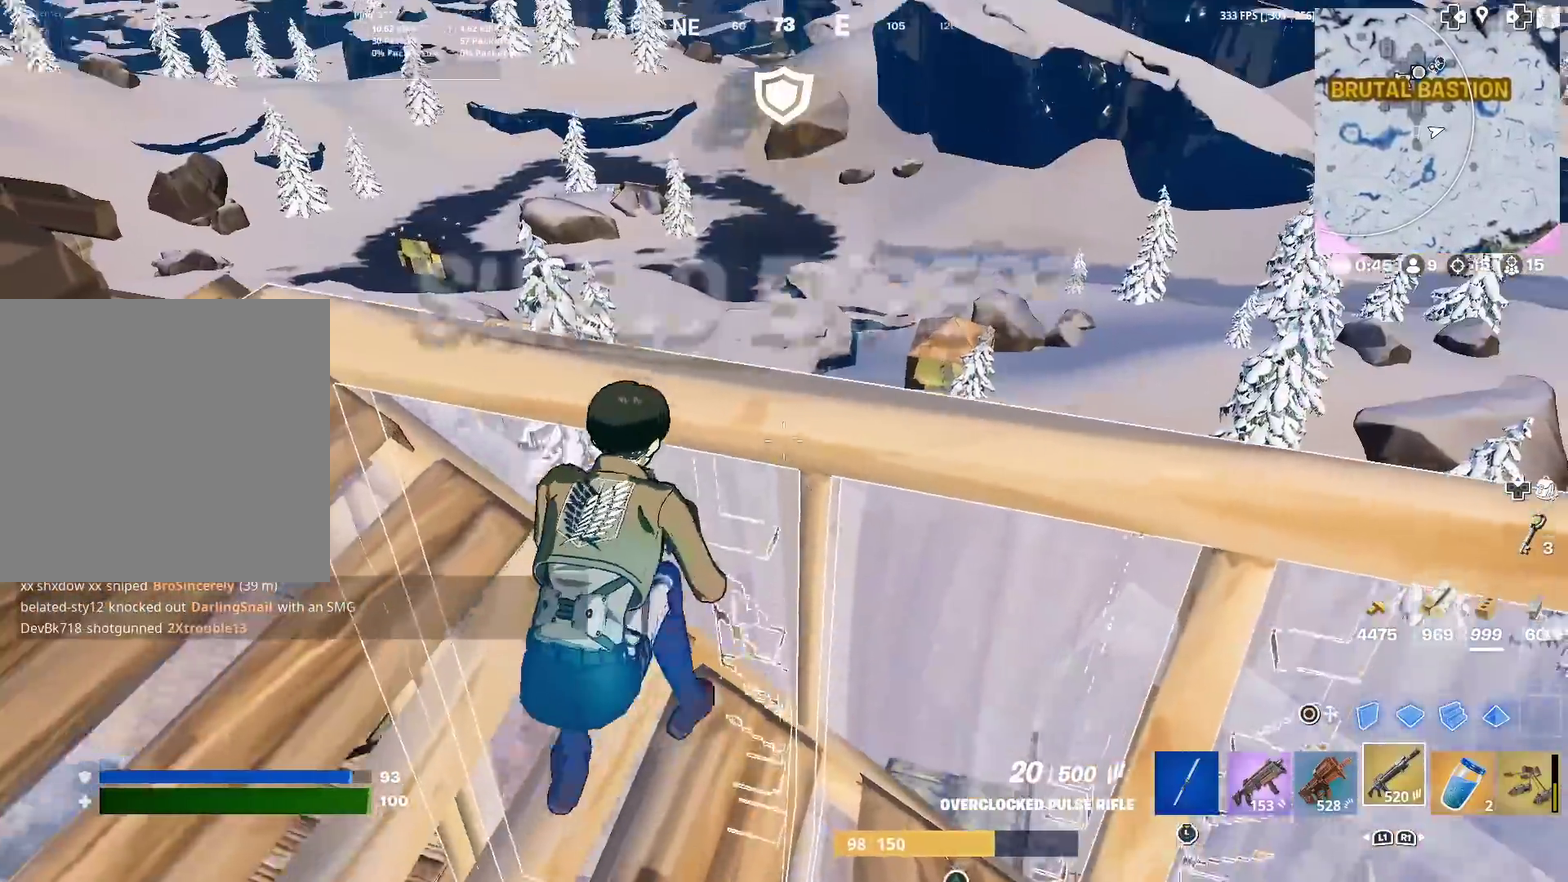
{"dt_ms": 600, "buttons": [], "left_stick": "center", "right_stick": "center", "events": [[16, "left_stick", "left"], [16, "right_stick", "center"], [150, "left_stick", "center"], [350, "left_stick", "down-right"], [550, "left_stick", "center"]]}
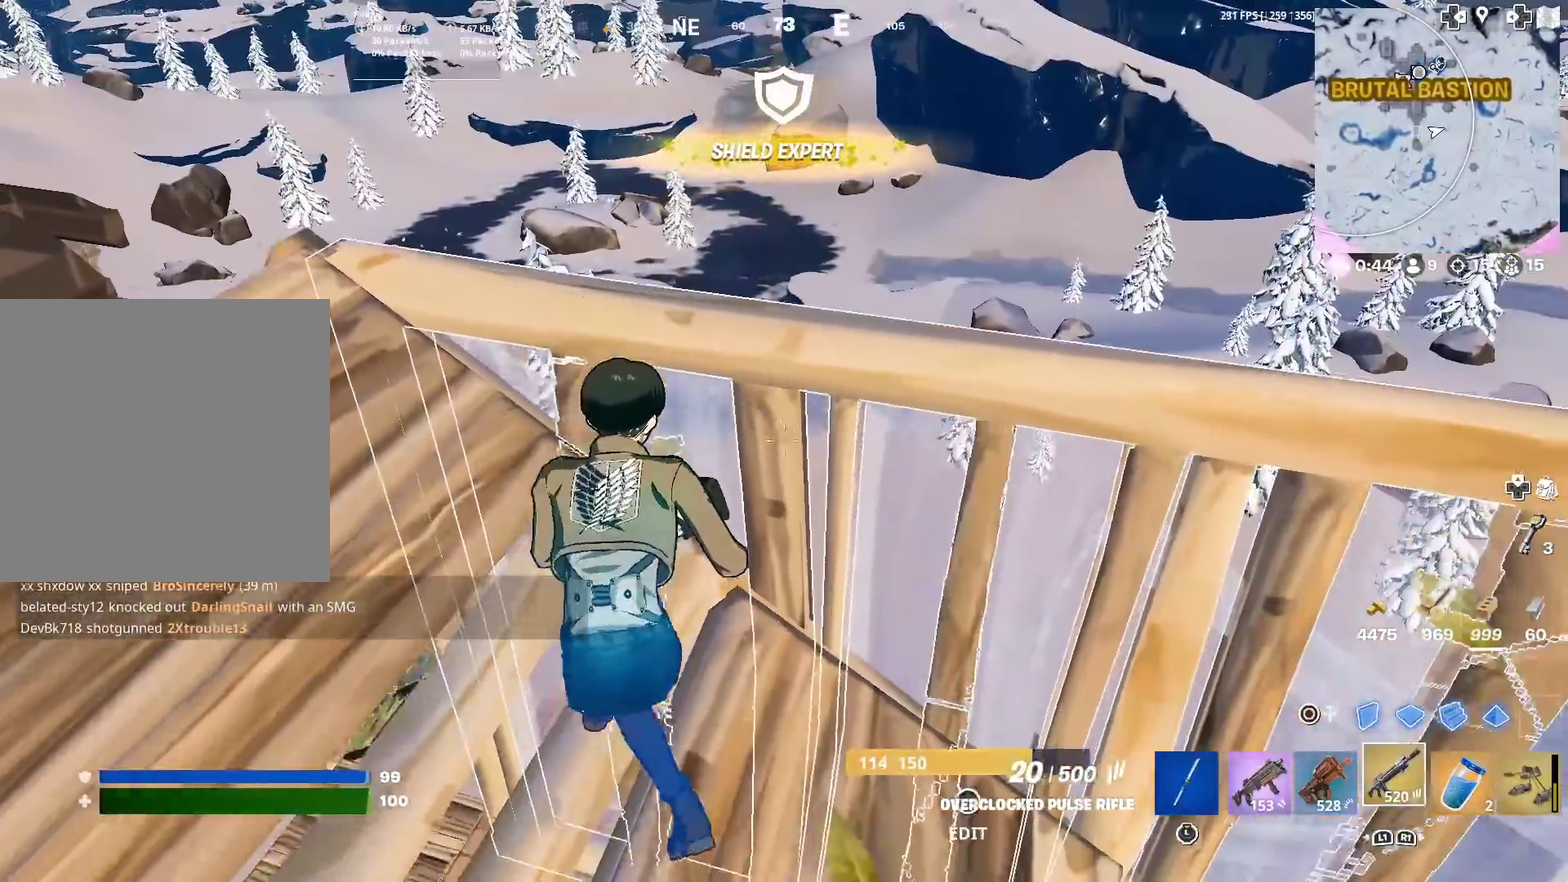
{"dt_ms": 300, "buttons": [], "left_stick": "left", "right_stick": "left", "events": [[17, "left_stick", "up"], [117, "right_stick", "down-left"], [134, "left_stick", "up-left"], [167, "right_stick", "left"], [200, "left_stick", "left"]]}
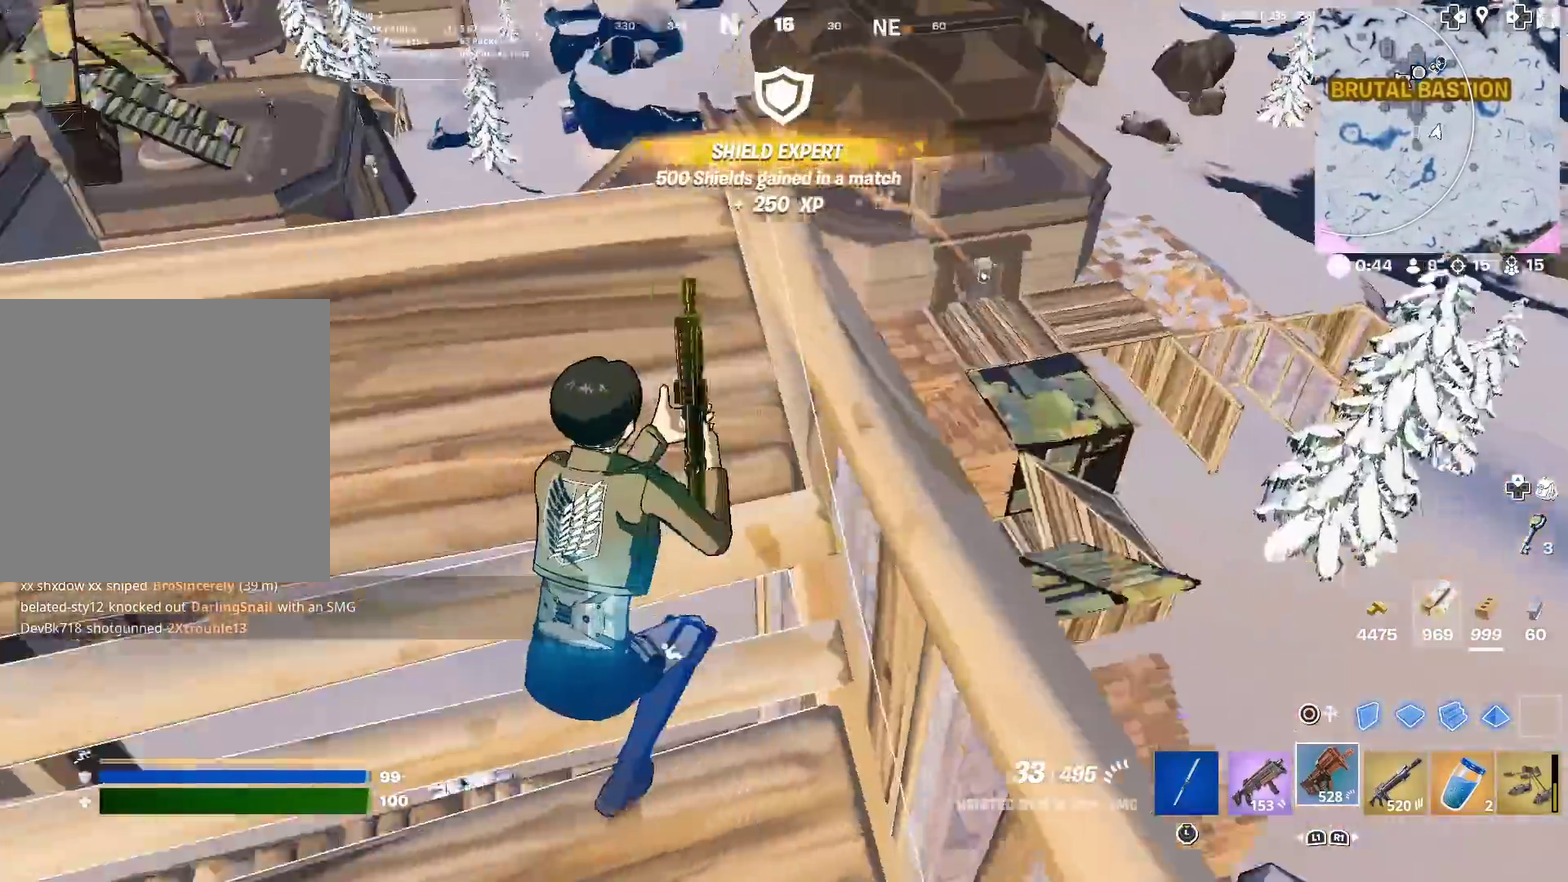
{"dt_ms": 701, "buttons": [], "left_stick": "left", "right_stick": "center", "events": [[17, "SQUARE", "down"], [84, "SQUARE", "up"], [117, "right_stick", "center"], [134, "left_stick", "up"], [167, "SQUARE", "down"], [234, "SQUARE", "up"], [234, "left_stick", "up-right"], [334, "SQUARE", "down"], [351, "right_stick", "up-left"], [384, "left_stick", "down"], [401, "SQUARE", "up"], [434, "left_stick", "down-left"], [468, "right_stick", "center"], [484, "SQUARE", "down"], [484, "left_stick", "left"], [568, "SQUARE", "up"]]}
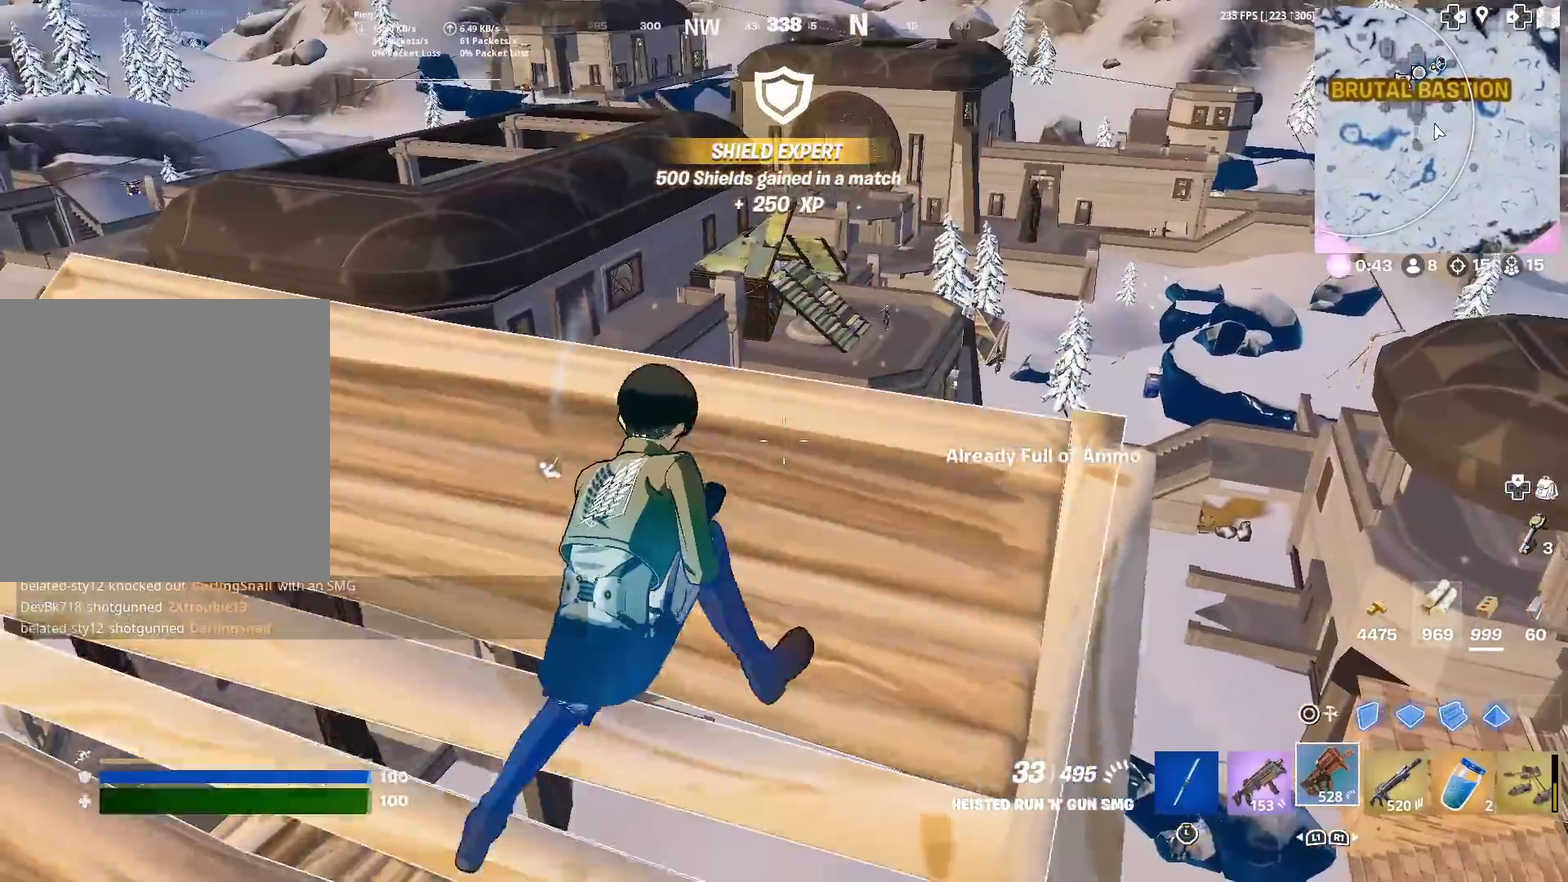
{"dt_ms": 300, "buttons": [], "left_stick": "left", "right_stick": "center", "events": [[134, "left_stick", "up-left"], [267, "left_stick", "left"]]}
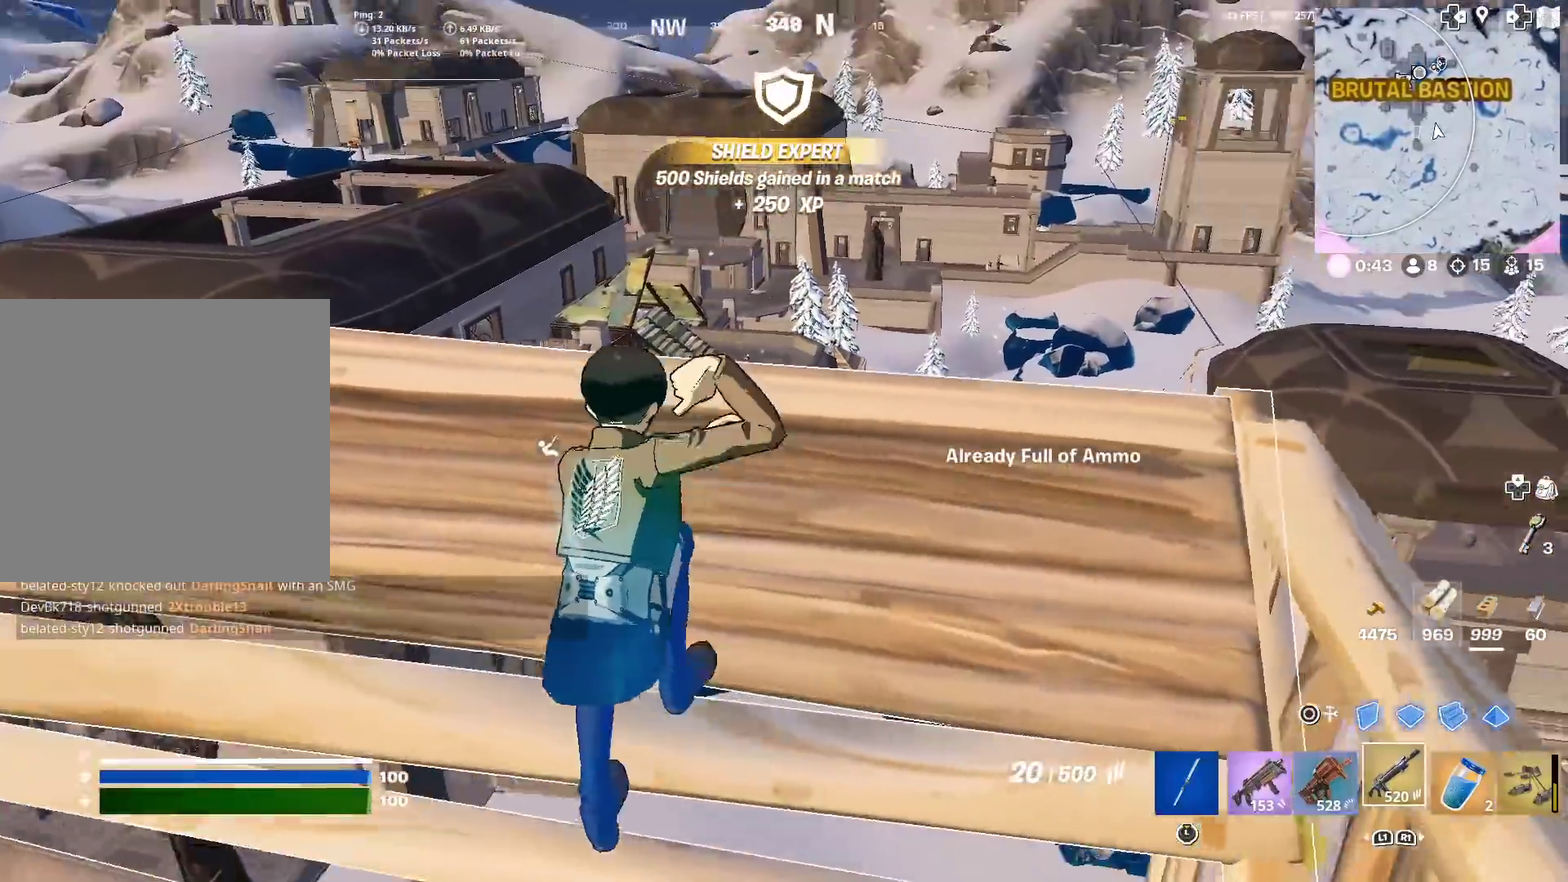
{"dt_ms": 901, "buttons": [], "left_stick": "up", "right_stick": "down-left", "events": [[34, "right_stick", "right"], [101, "left_stick", "down-right"], [184, "CIRCLE", "down"], [234, "right_stick", "up-right"], [301, "CIRCLE", "up"], [384, "right_stick", "center"], [501, "CIRCLE", "down"], [518, "left_stick", "down"], [518, "right_stick", "down-left"], [584, "left_stick", "down-left"], [634, "CIRCLE", "up"], [868, "left_stick", "up"]]}
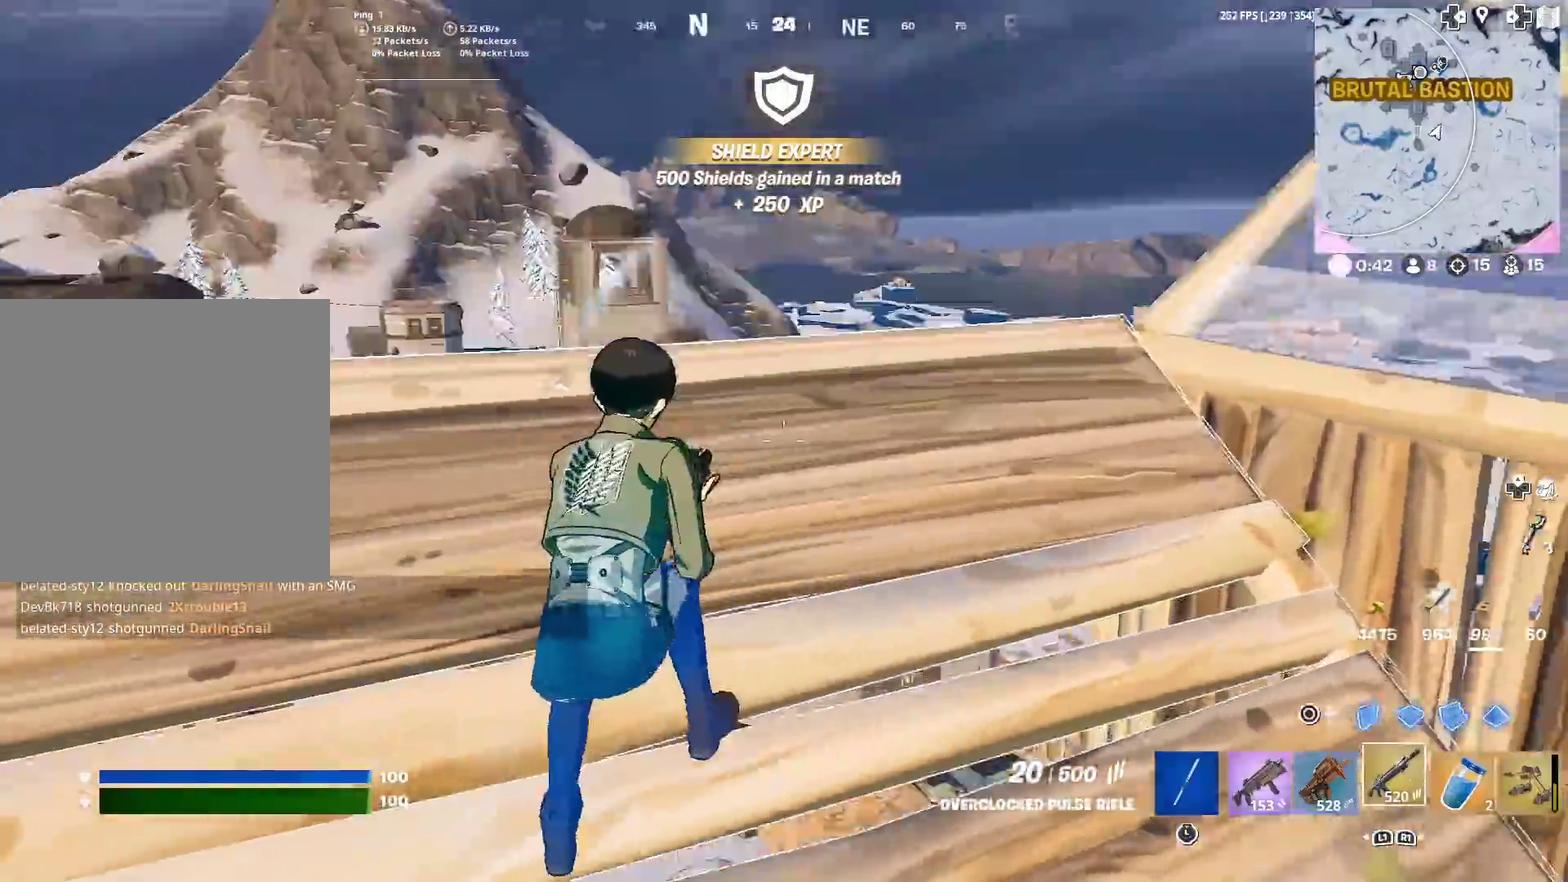
{"dt_ms": 301, "buttons": [], "left_stick": "right", "right_stick": "center", "events": [[17, "left_stick", "up-right"], [67, "right_stick", "left"], [150, "left_stick", "right"], [284, "right_stick", "center"]]}
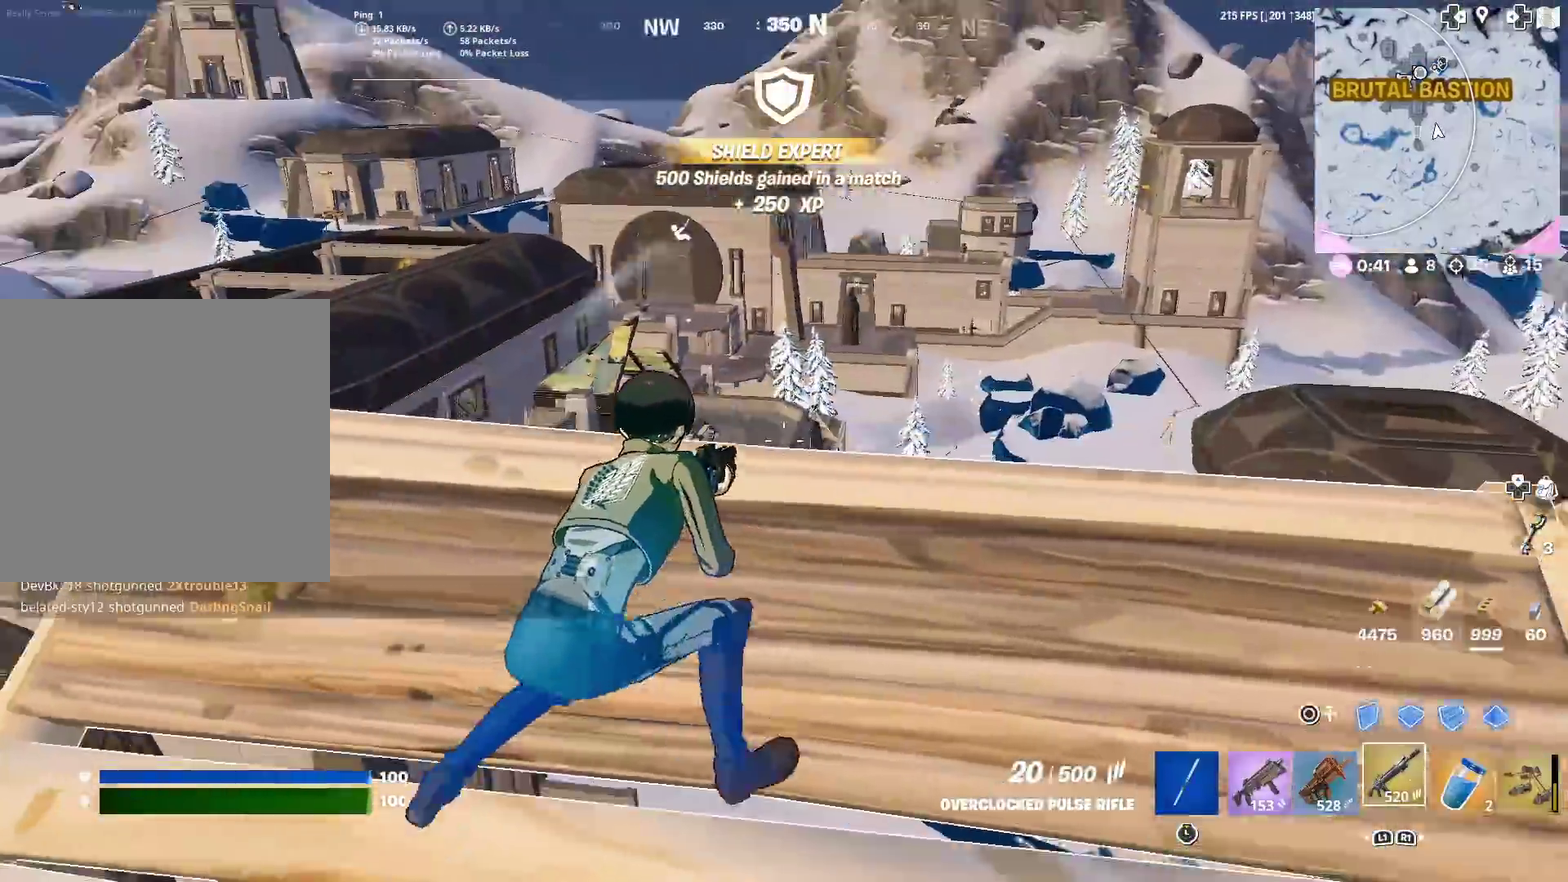
{"dt_ms": 600, "buttons": [], "left_stick": "down-right", "right_stick": "up-right", "events": [[217, "right_stick", "left"], [233, "left_stick", "up-right"], [267, "right_stick", "up-left"], [350, "right_stick", "center"], [367, "left_stick", "right"], [417, "right_stick", "up-right"], [517, "left_stick", "down-right"]]}
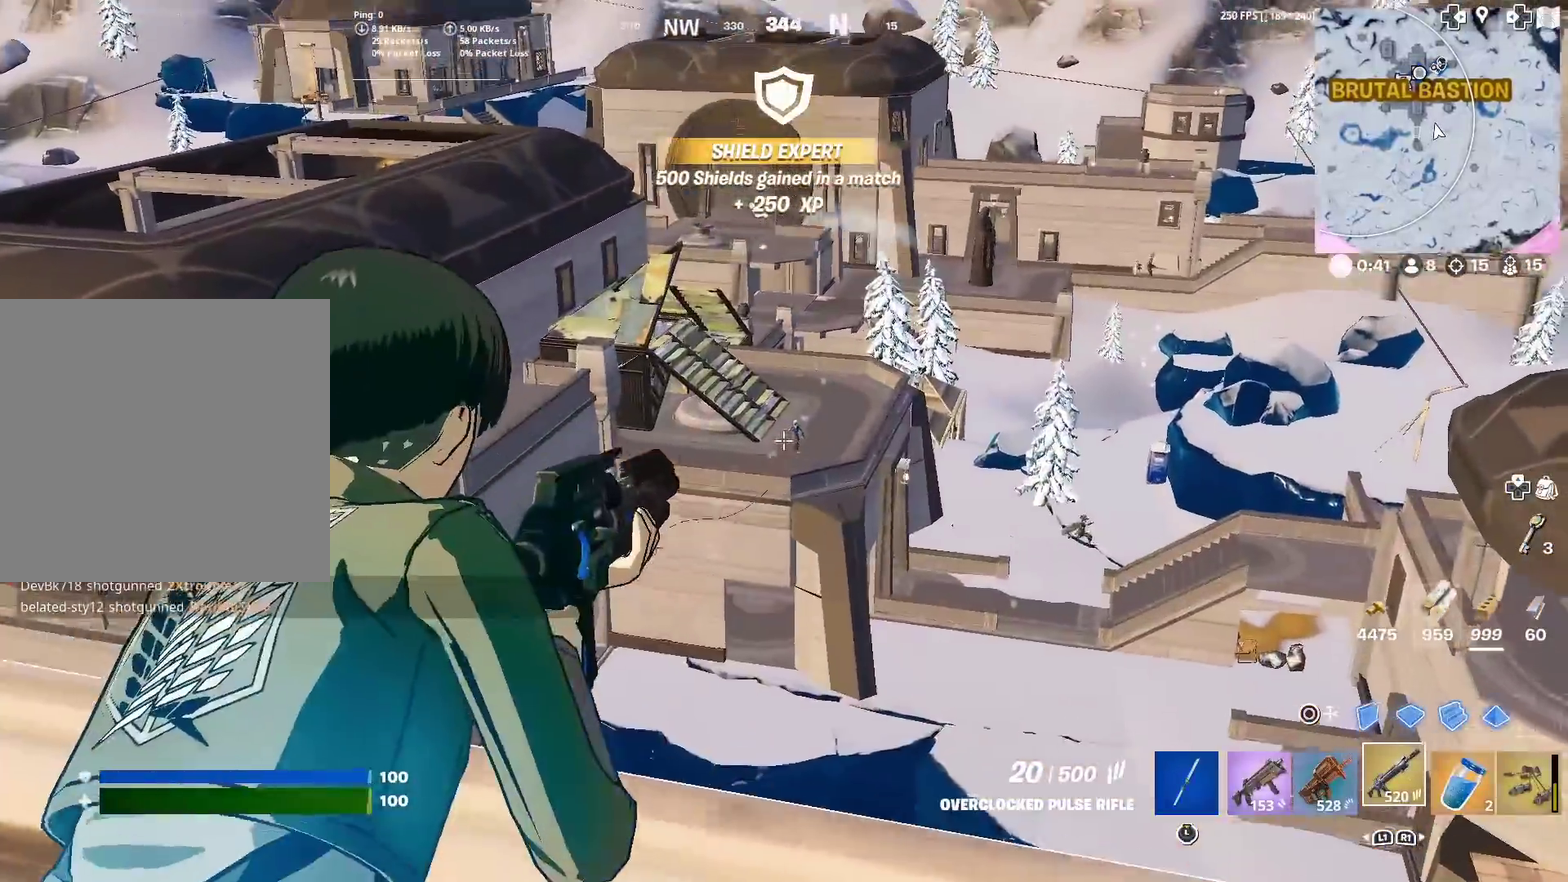
{"dt_ms": 401, "buttons": [], "left_stick": "center", "right_stick": "center", "events": [[117, "right_stick", "down"], [134, "R2", "down"], [184, "left_stick", "center"], [184, "right_stick", "center"], [267, "R2", "up"], [267, "right_stick", "down-right"], [334, "right_stick", "center"]]}